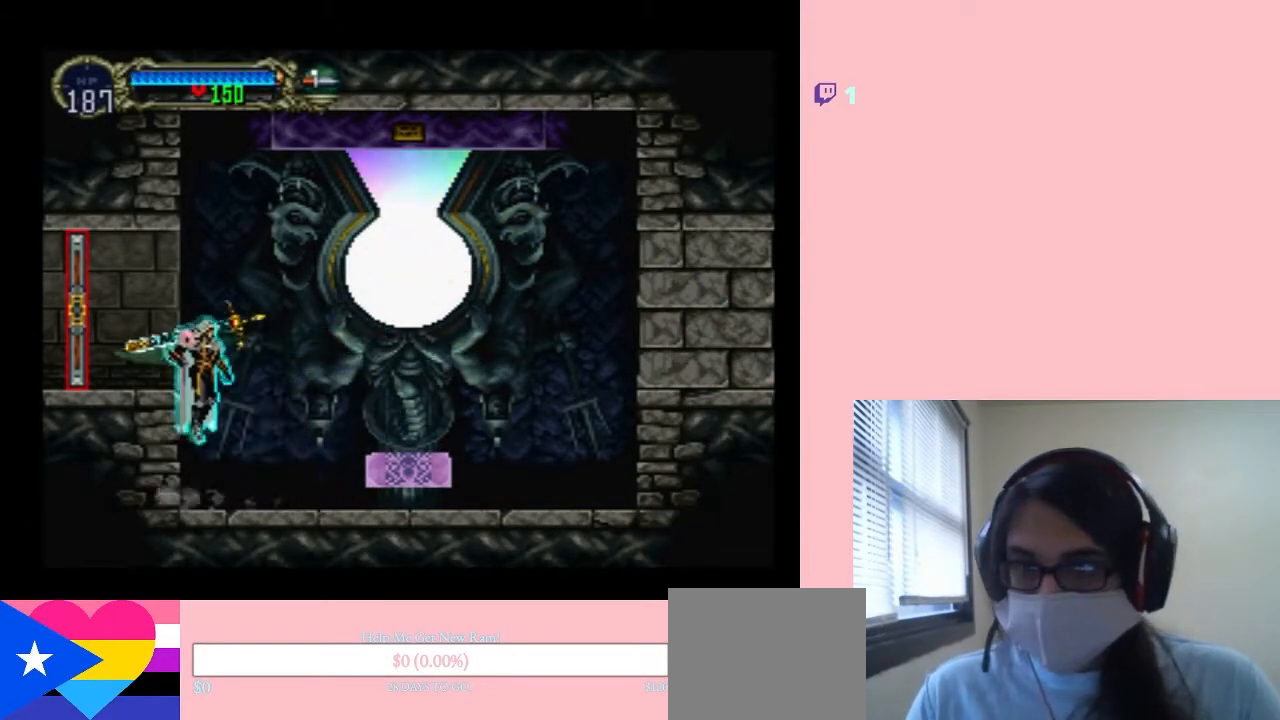
Gameplay with a controller (Nintendo layout); each line is a JSON object with the inputs held at the frame after it. "events" lists button and stick changes between this image and that frame as [ms after this image, input, new state], when the widget could be followed in between. Not read: L2 L3 R2 R3.
{"buttons": ["X"], "left_stick": "center", "right_stick": "center", "events": [[17, "DPAD_LEFT", "down"], [100, "B", "up"], [350, "DPAD_LEFT", "up"], [350, "DPAD_UP", "down"], [400, "DPAD_RIGHT", "down"], [400, "DPAD_UP", "up"], [467, "DPAD_RIGHT", "up"], [483, "X", "down"]]}
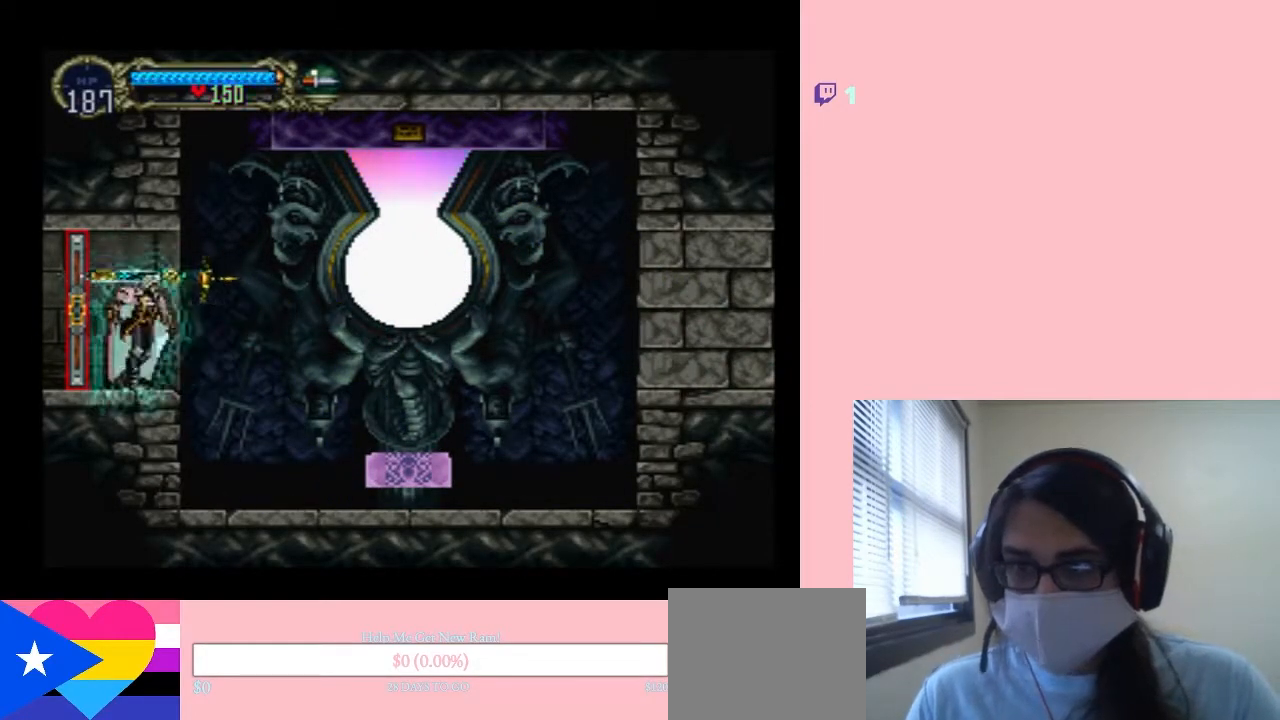
{"buttons": ["DPAD_LEFT"], "left_stick": "center", "right_stick": "center", "events": [[183, "X", "up"], [417, "DPAD_LEFT", "down"]]}
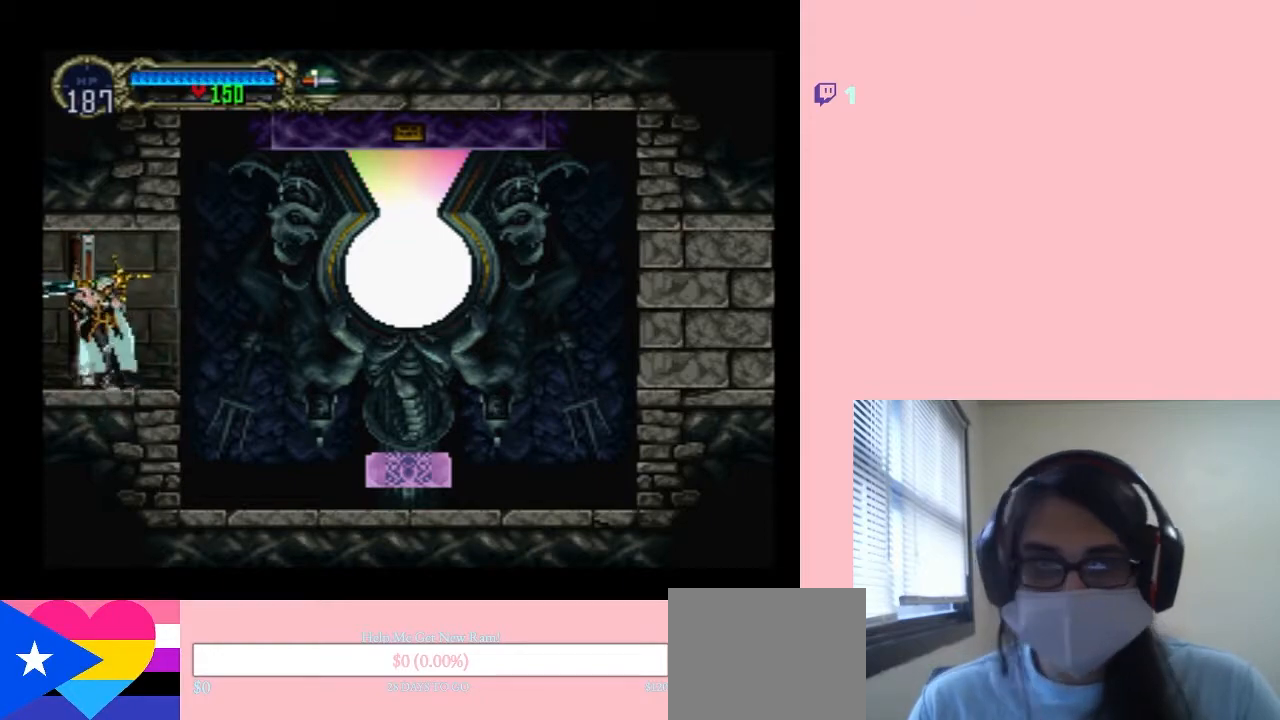
{"buttons": ["DPAD_LEFT"], "left_stick": "center", "right_stick": "center", "events": []}
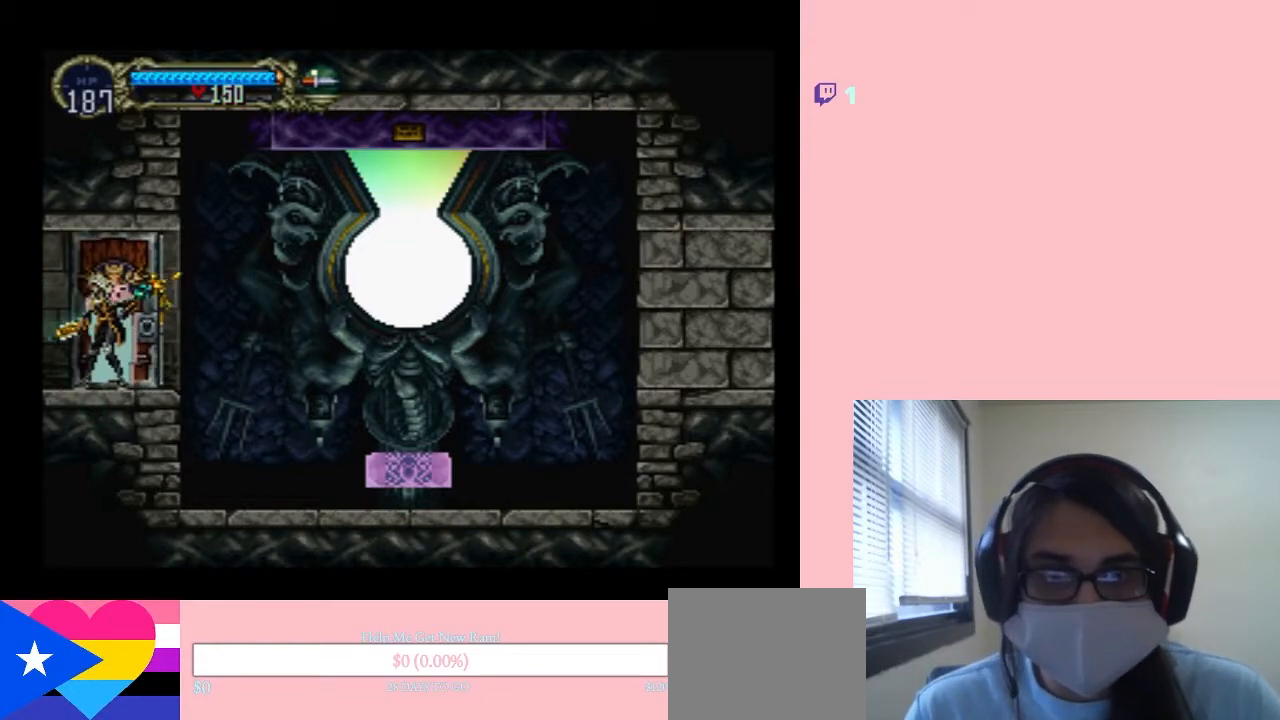
{"buttons": ["DPAD_LEFT"], "left_stick": "center", "right_stick": "center", "events": []}
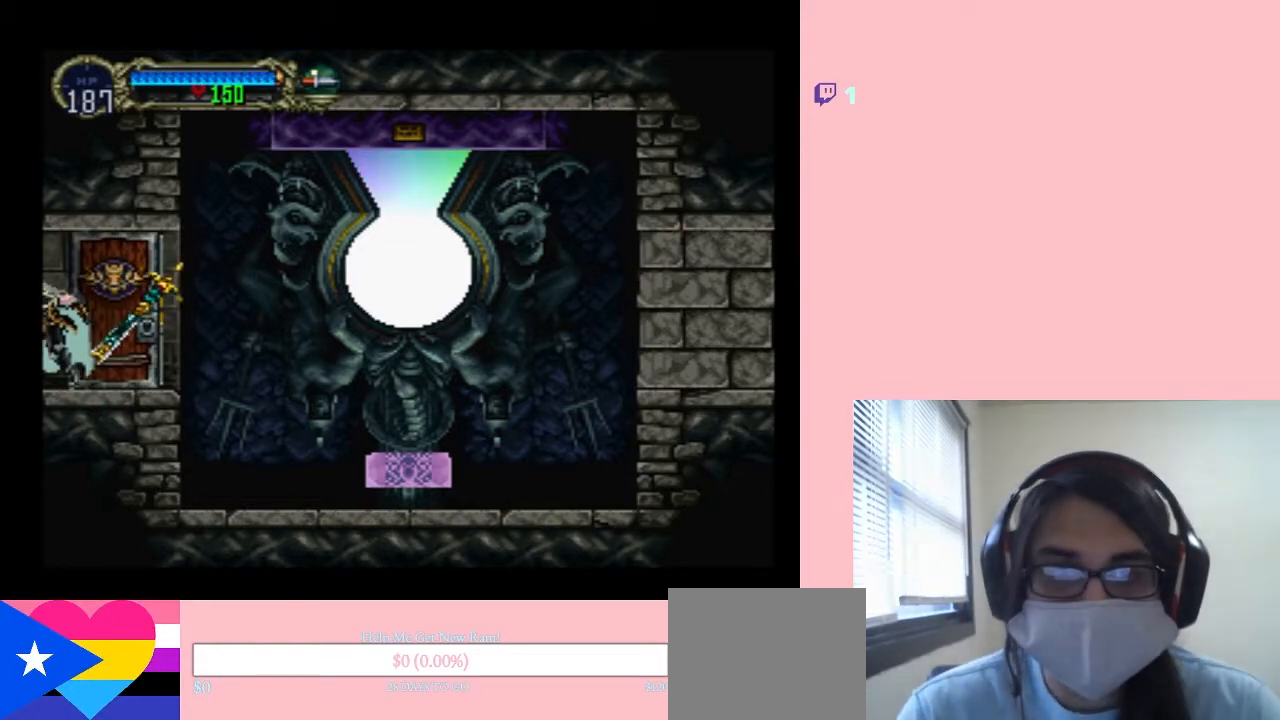
{"buttons": [], "left_stick": "center", "right_stick": "center", "events": [[267, "DPAD_LEFT", "up"]]}
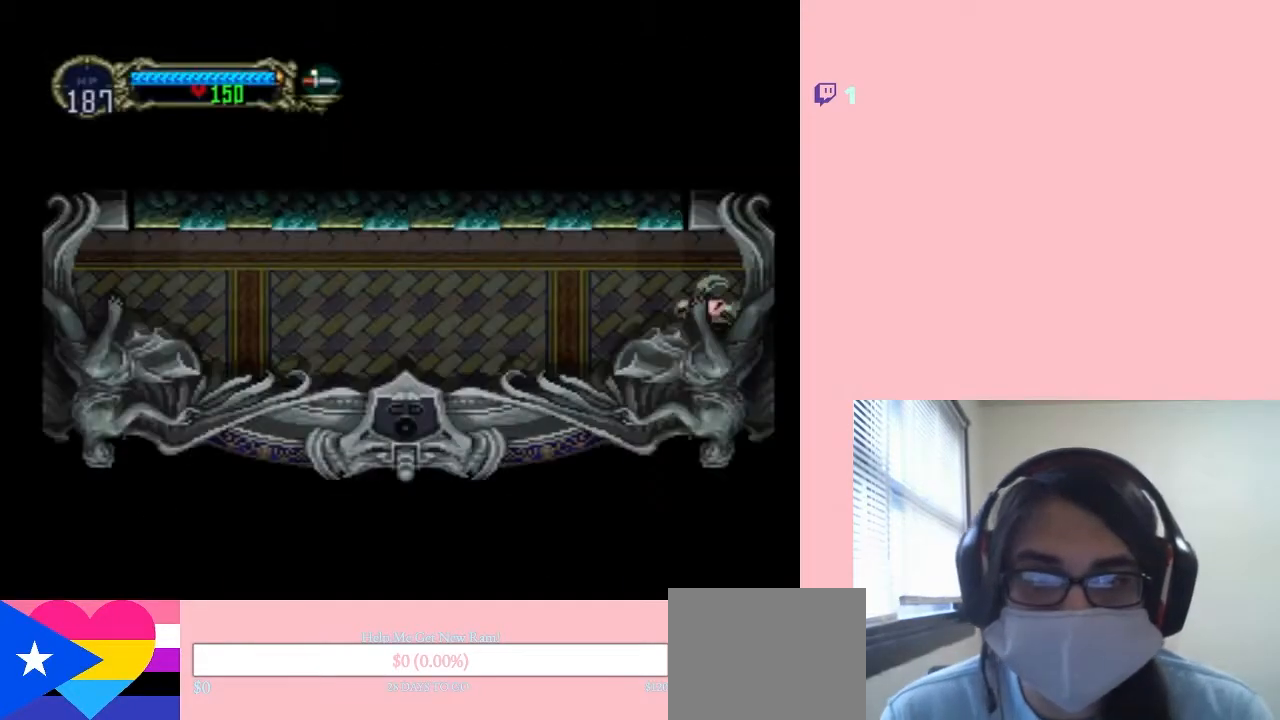
{"buttons": ["DPAD_LEFT"], "left_stick": "center", "right_stick": "center", "events": [[117, "DPAD_RIGHT", "down"], [200, "DPAD_RIGHT", "up"], [300, "DPAD_LEFT", "down"]]}
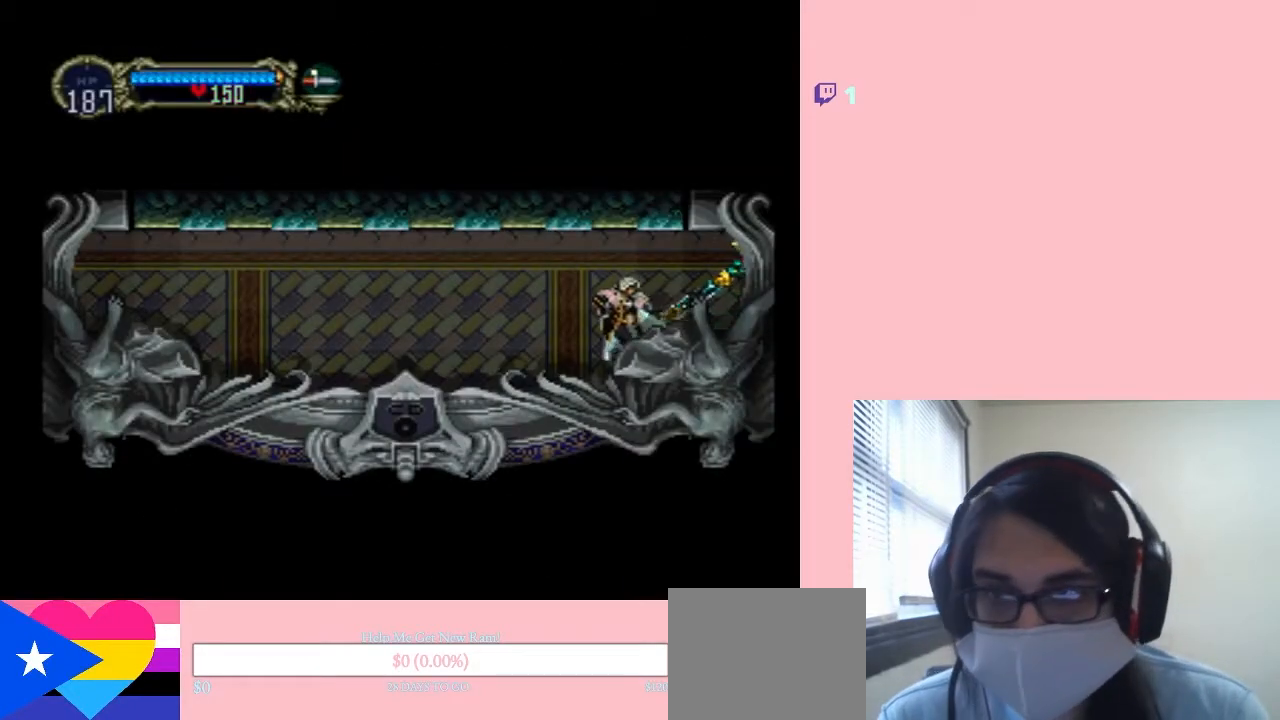
{"buttons": [], "left_stick": "center", "right_stick": "center", "events": [[167, "DPAD_LEFT", "up"], [200, "DPAD_RIGHT", "down"], [300, "DPAD_RIGHT", "up"], [300, "X", "down"], [433, "X", "up"]]}
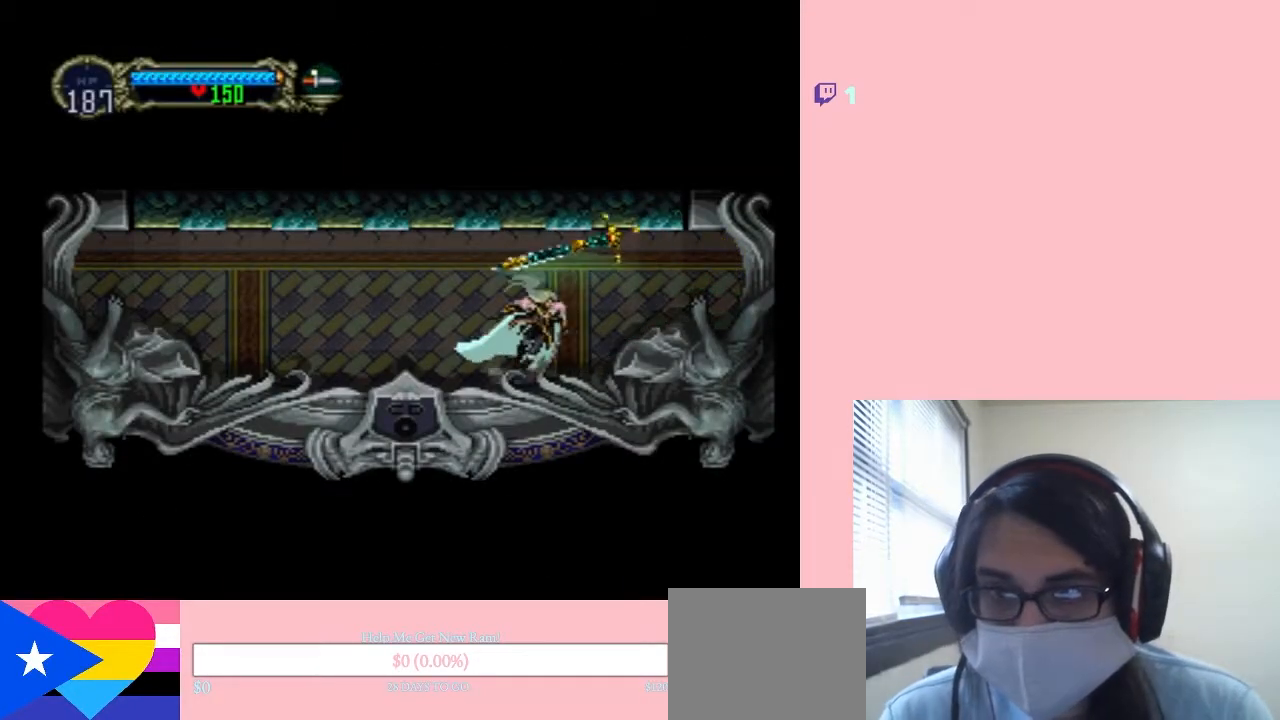
{"buttons": [], "left_stick": "center", "right_stick": "center", "events": [[83, "X", "down"], [167, "X", "up"], [350, "X", "down"], [450, "X", "up"]]}
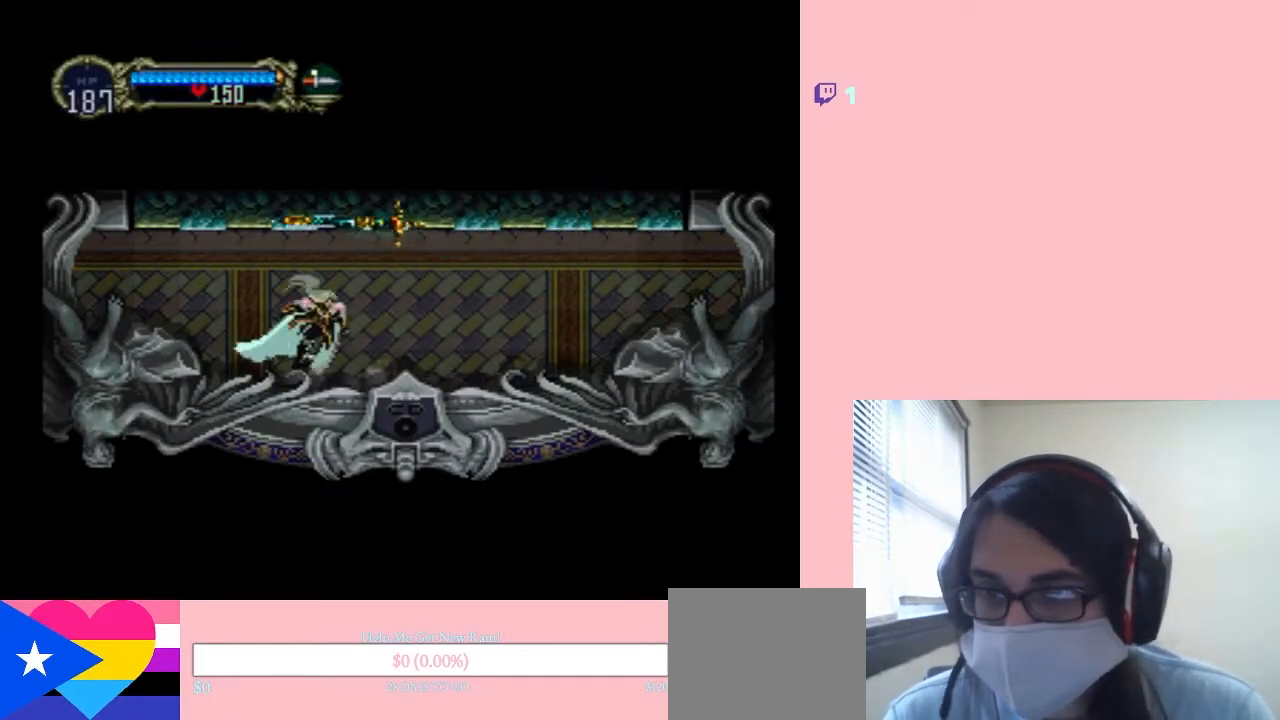
{"buttons": ["X"], "left_stick": "center", "right_stick": "center", "events": [[167, "X", "down"], [300, "X", "up"], [433, "X", "down"]]}
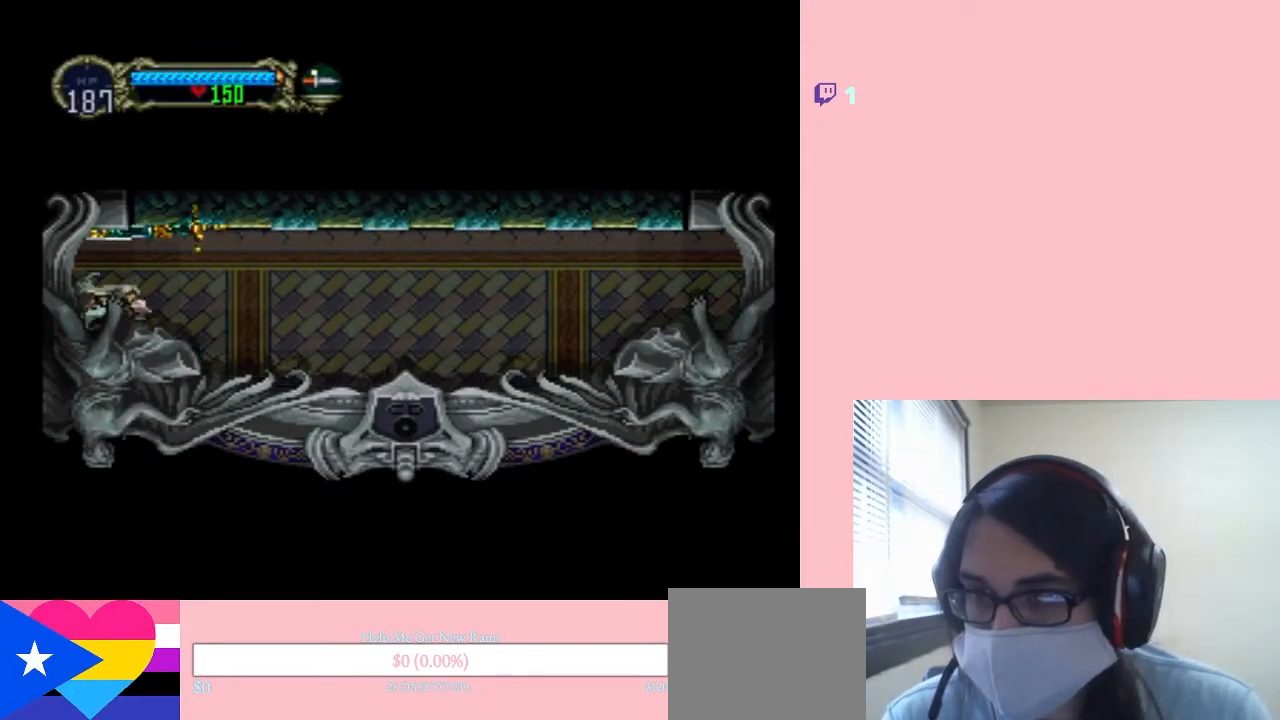
{"buttons": [], "left_stick": "center", "right_stick": "center", "events": [[50, "X", "up"]]}
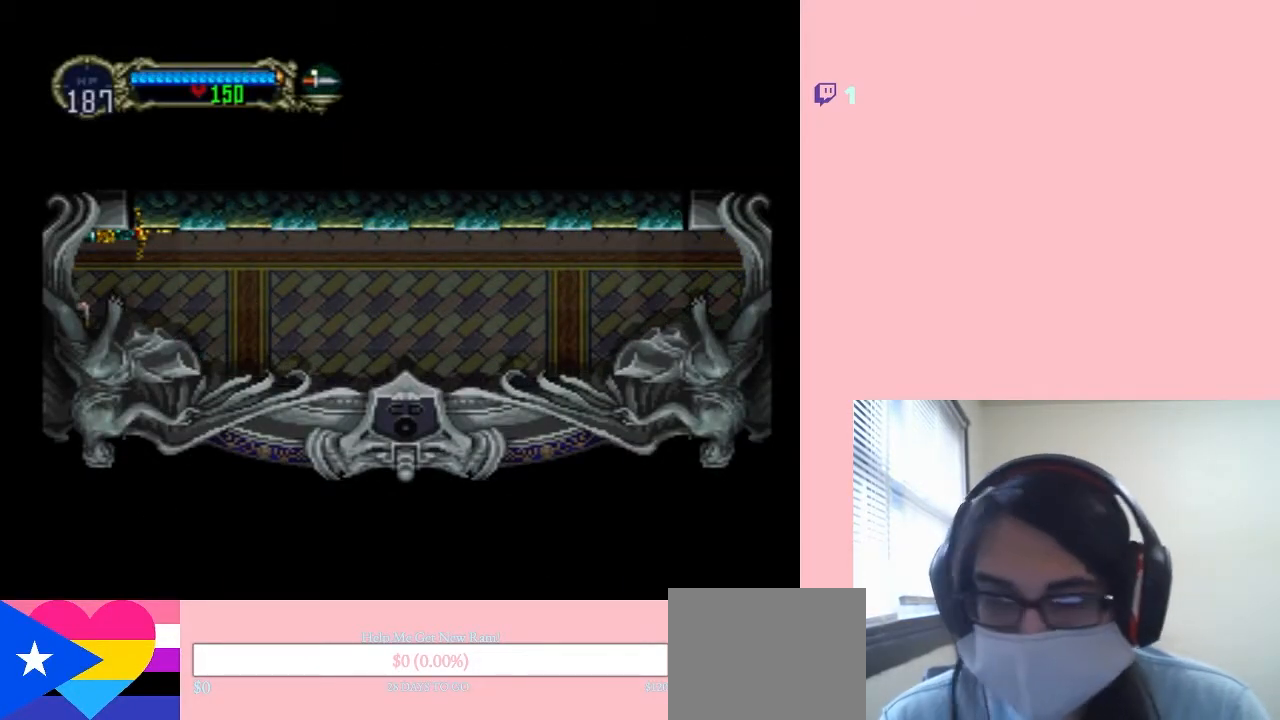
{"buttons": [], "left_stick": "center", "right_stick": "center", "events": []}
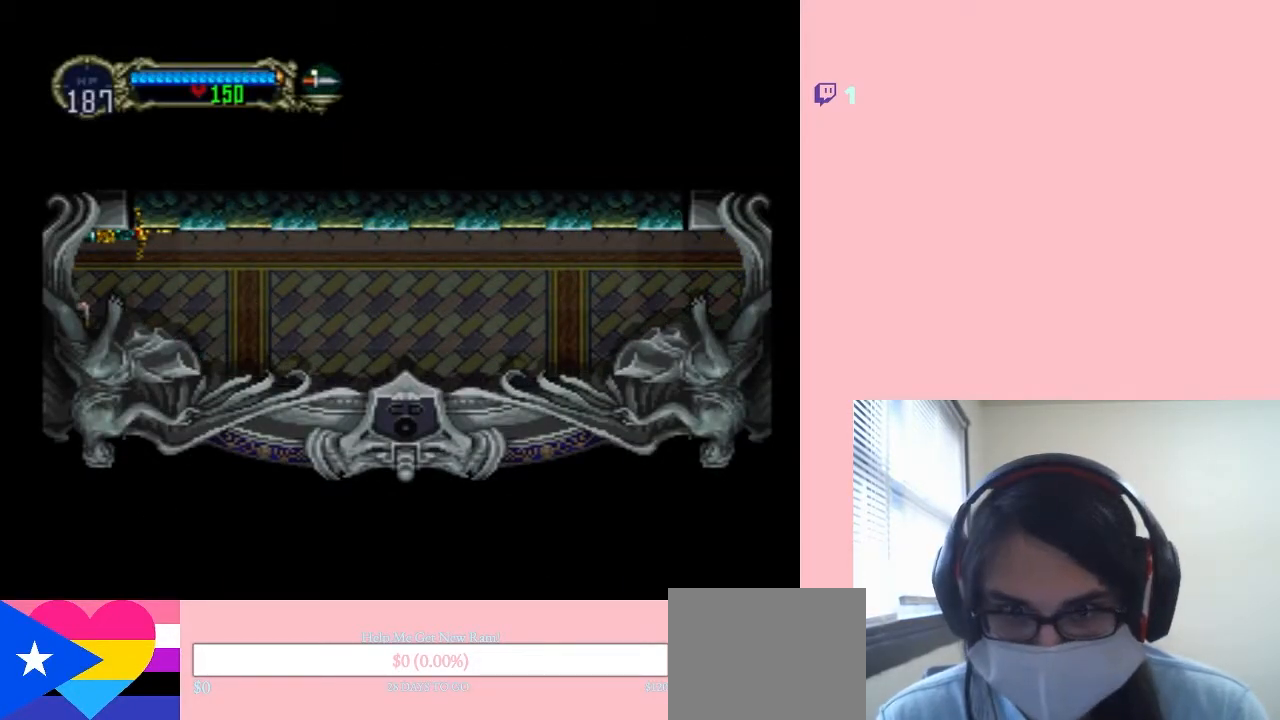
{"buttons": [], "left_stick": "center", "right_stick": "center", "events": []}
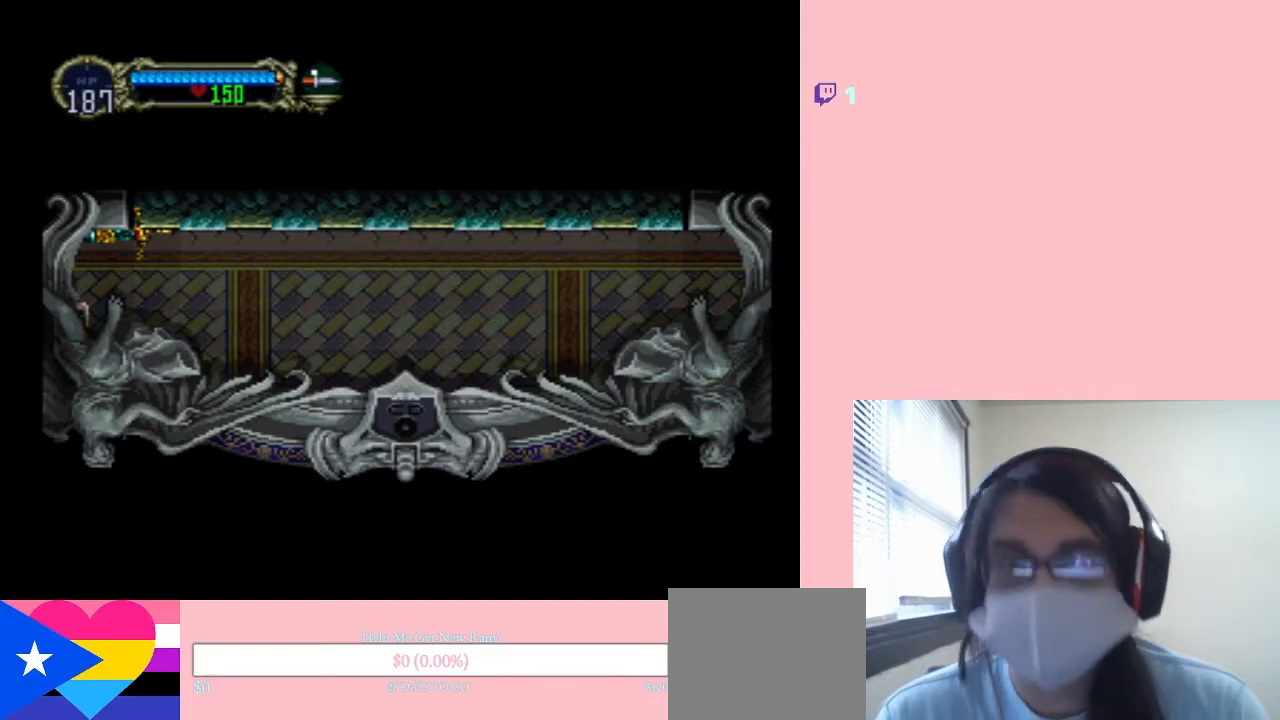
{"buttons": [], "left_stick": "center", "right_stick": "center", "events": []}
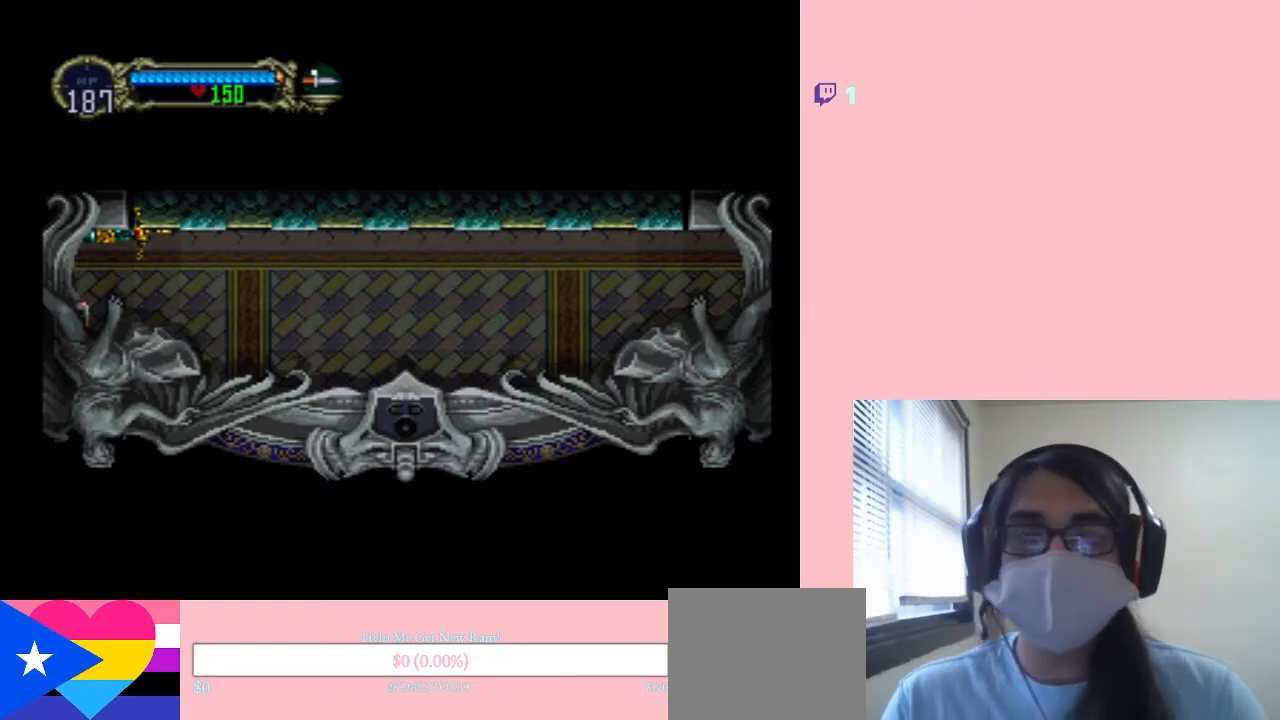
{"buttons": [], "left_stick": "center", "right_stick": "center", "events": []}
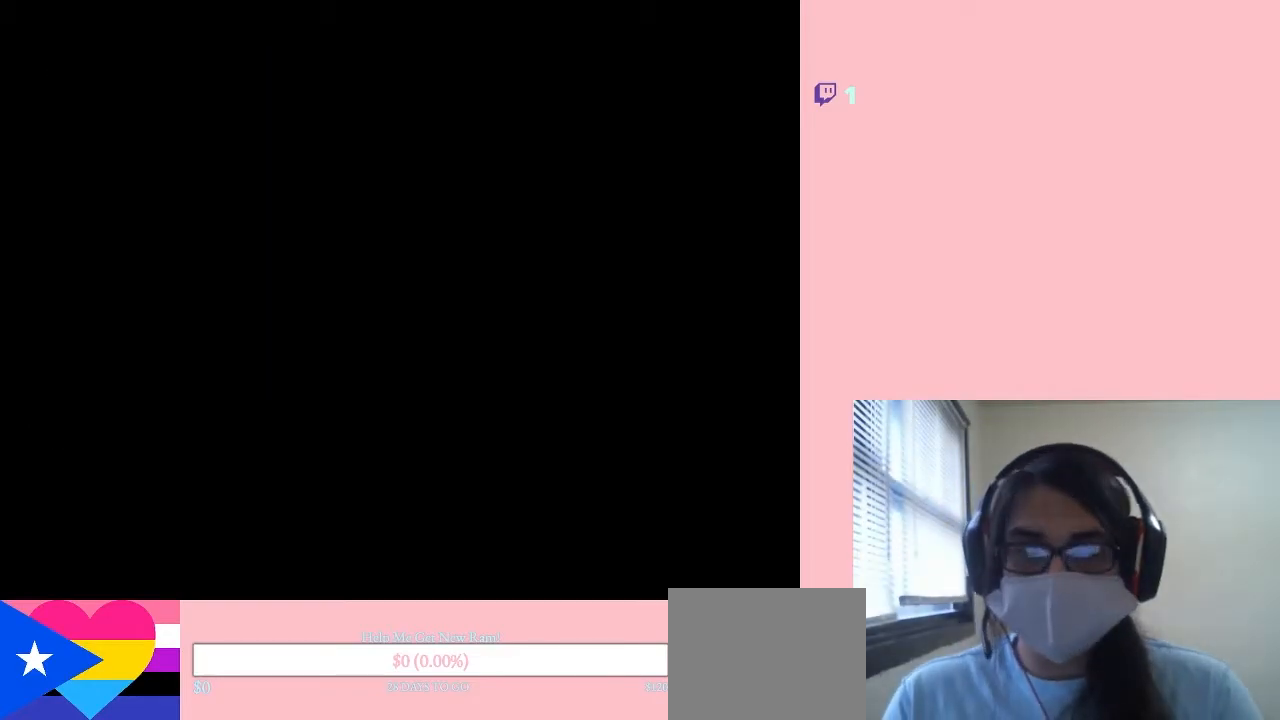
{"buttons": [], "left_stick": "center", "right_stick": "center", "events": []}
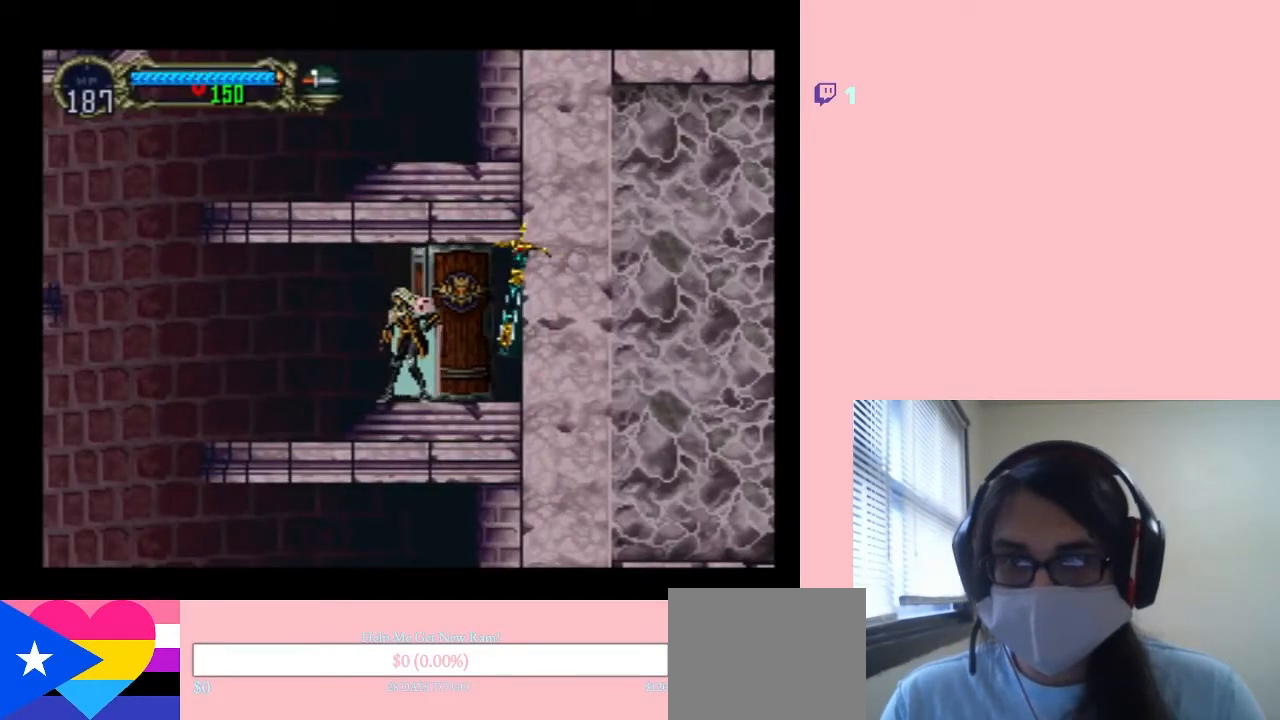
{"buttons": [], "left_stick": "center", "right_stick": "center", "events": [[50, "DPAD_RIGHT", "down"], [133, "DPAD_RIGHT", "up"], [133, "X", "down"], [267, "X", "up"]]}
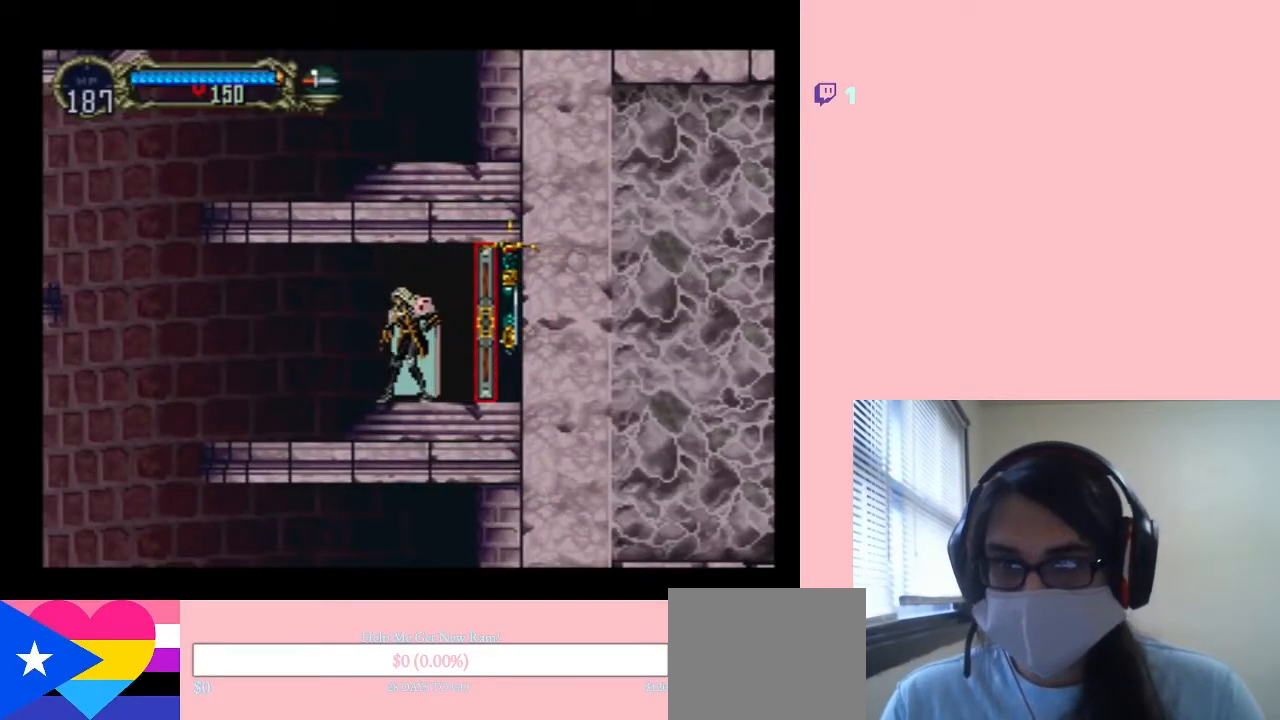
{"buttons": ["X"], "left_stick": "center", "right_stick": "center", "events": [[67, "DPAD_LEFT", "down"], [367, "DPAD_LEFT", "up"], [367, "DPAD_UP", "down"], [400, "DPAD_RIGHT", "down"], [400, "DPAD_UP", "up"], [417, "X", "down"], [483, "DPAD_RIGHT", "up"]]}
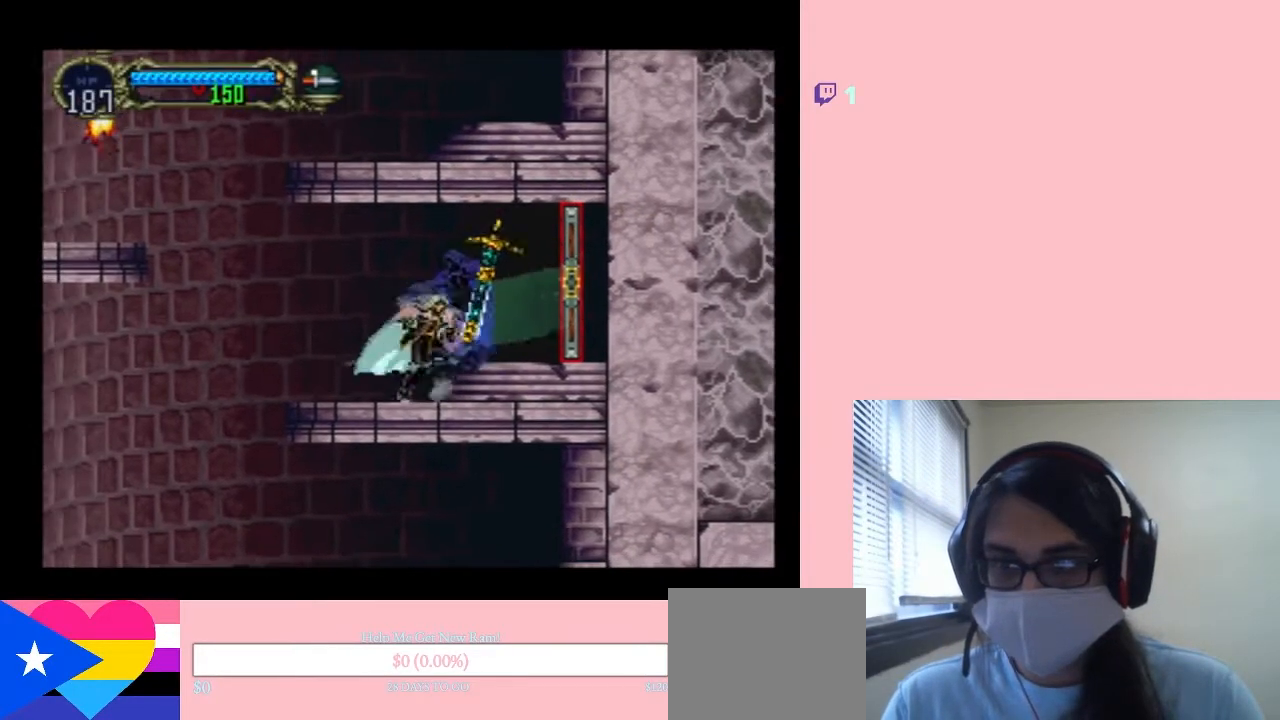
{"buttons": ["DPAD_LEFT"], "left_stick": "center", "right_stick": "center", "events": [[83, "X", "up"], [233, "B", "down"], [233, "DPAD_LEFT", "down"], [483, "B", "up"]]}
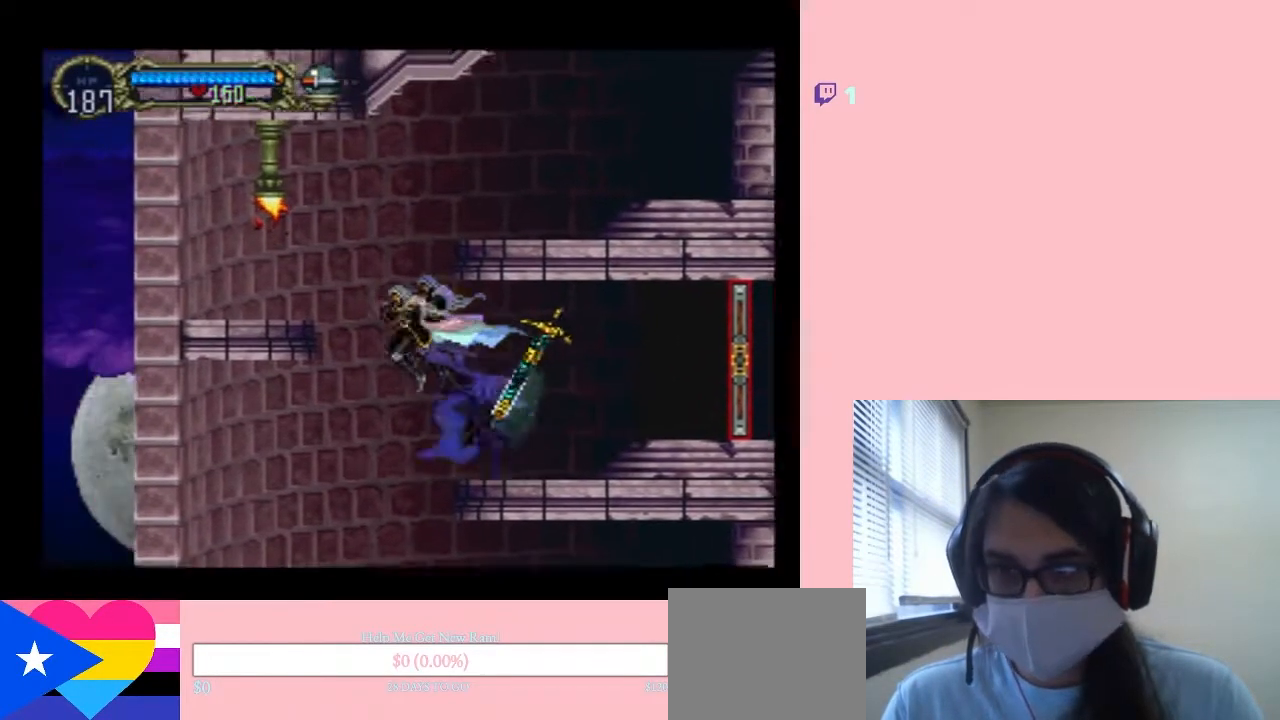
{"buttons": ["Y", "DPAD_LEFT"], "left_stick": "center", "right_stick": "center", "events": [[117, "B", "down"], [400, "B", "up"], [400, "Y", "down"]]}
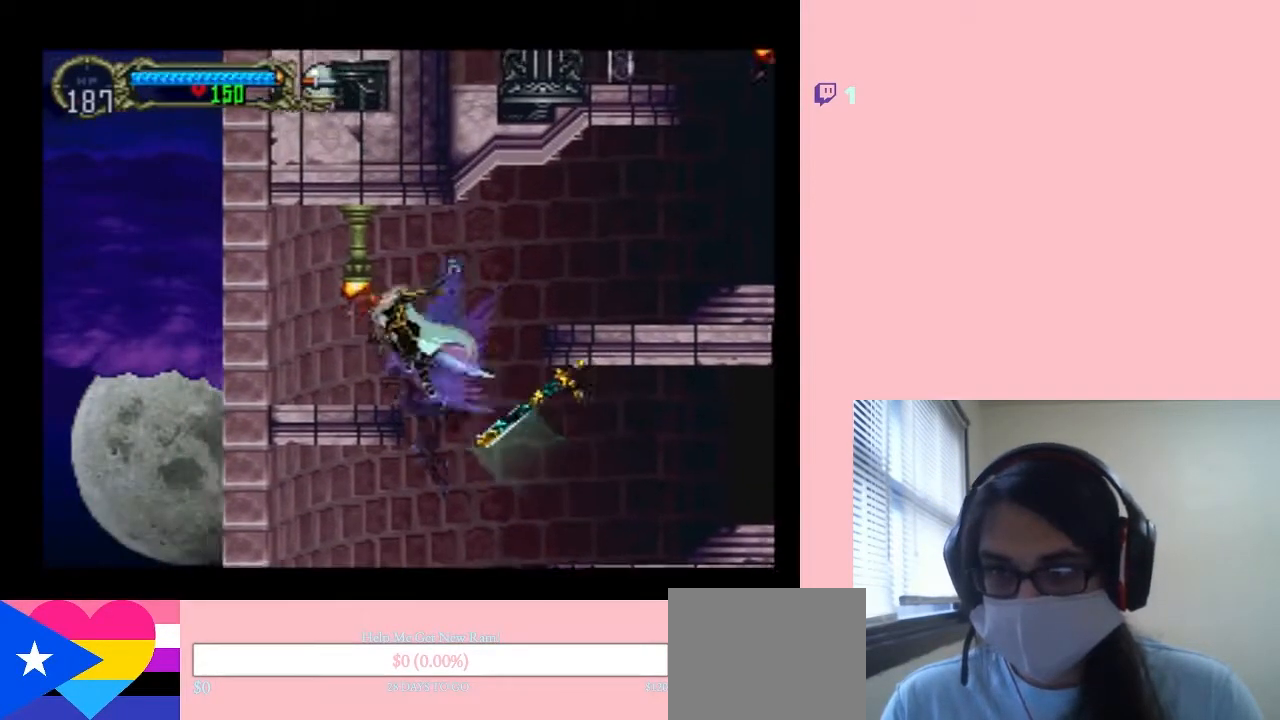
{"buttons": ["DPAD_RIGHT"], "left_stick": "center", "right_stick": "center", "events": [[167, "Y", "up"], [417, "DPAD_LEFT", "up"], [483, "DPAD_RIGHT", "down"]]}
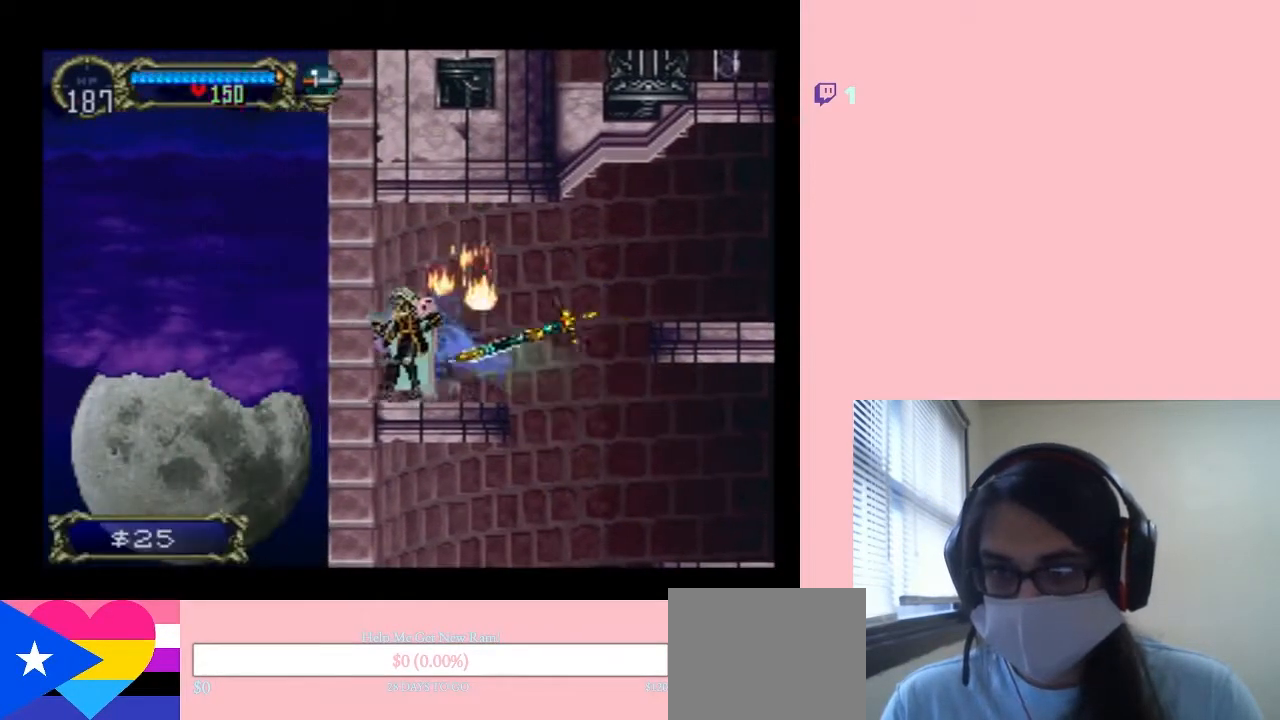
{"buttons": ["DPAD_RIGHT"], "left_stick": "center", "right_stick": "center", "events": [[183, "B", "down"], [300, "B", "up"]]}
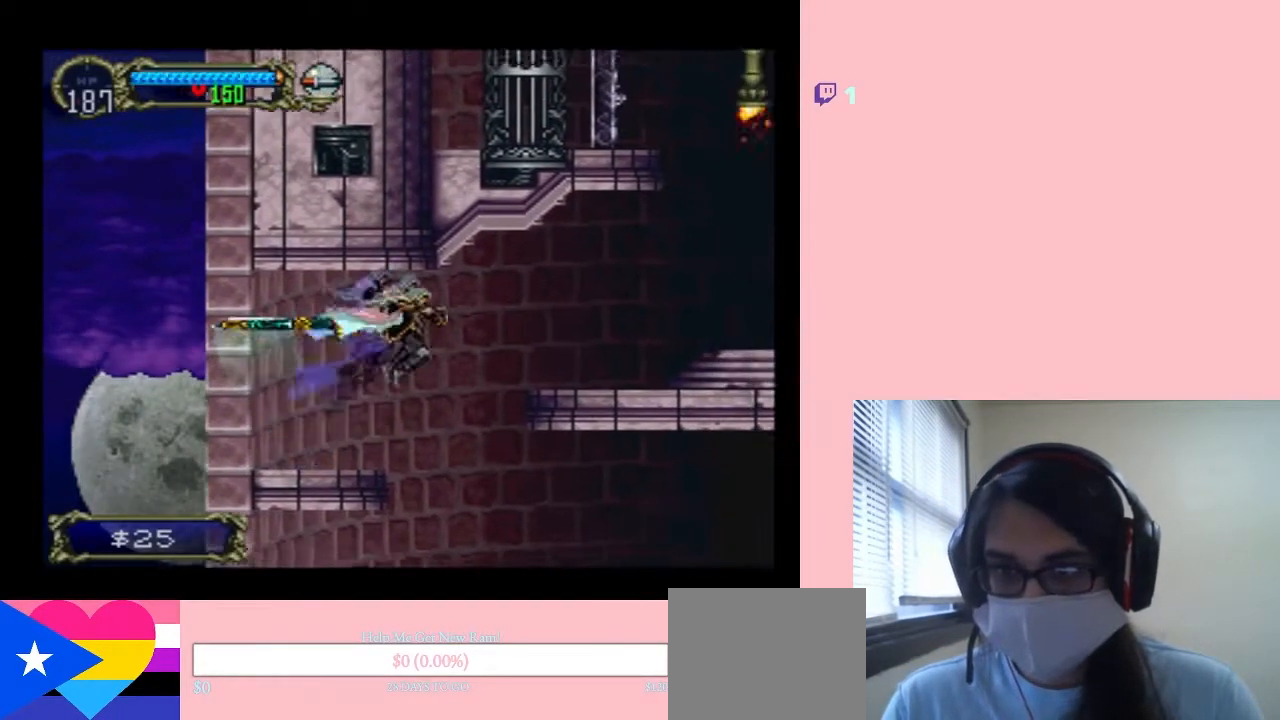
{"buttons": ["B", "DPAD_RIGHT"], "left_stick": "center", "right_stick": "center", "events": [[167, "B", "down"]]}
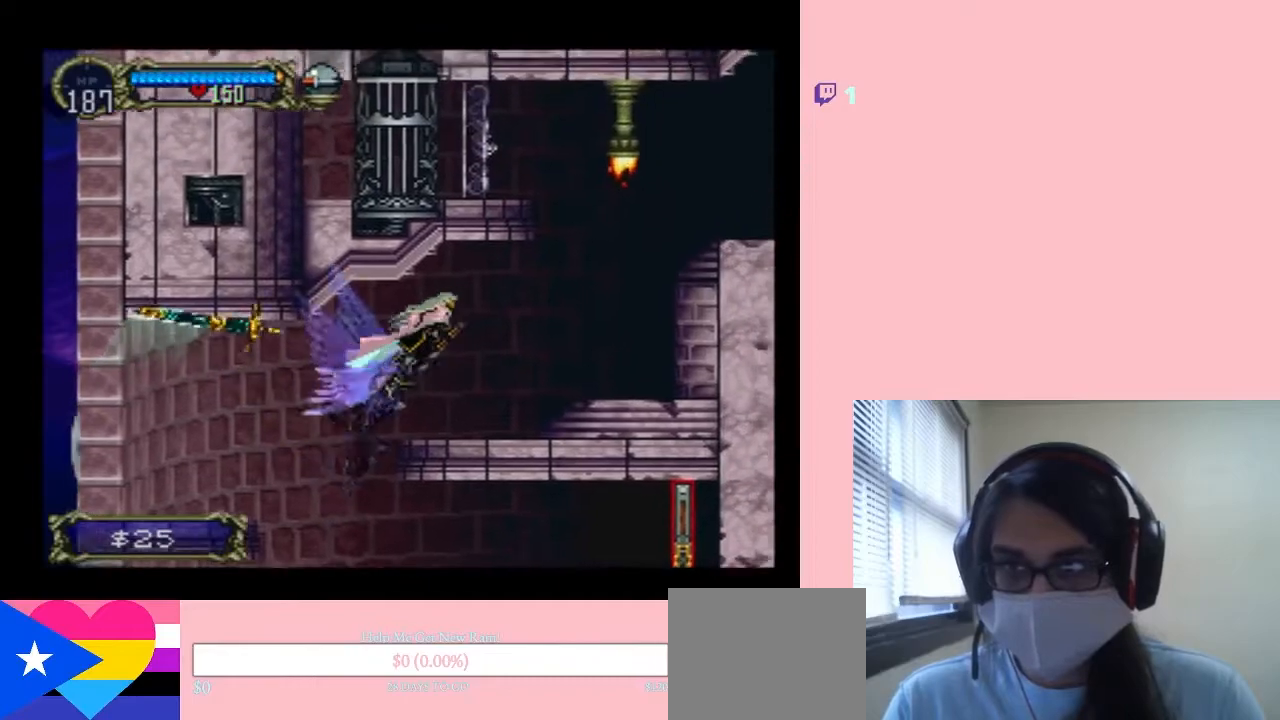
{"buttons": ["B", "DPAD_RIGHT"], "left_stick": "center", "right_stick": "center", "events": [[50, "B", "up"], [417, "B", "down"]]}
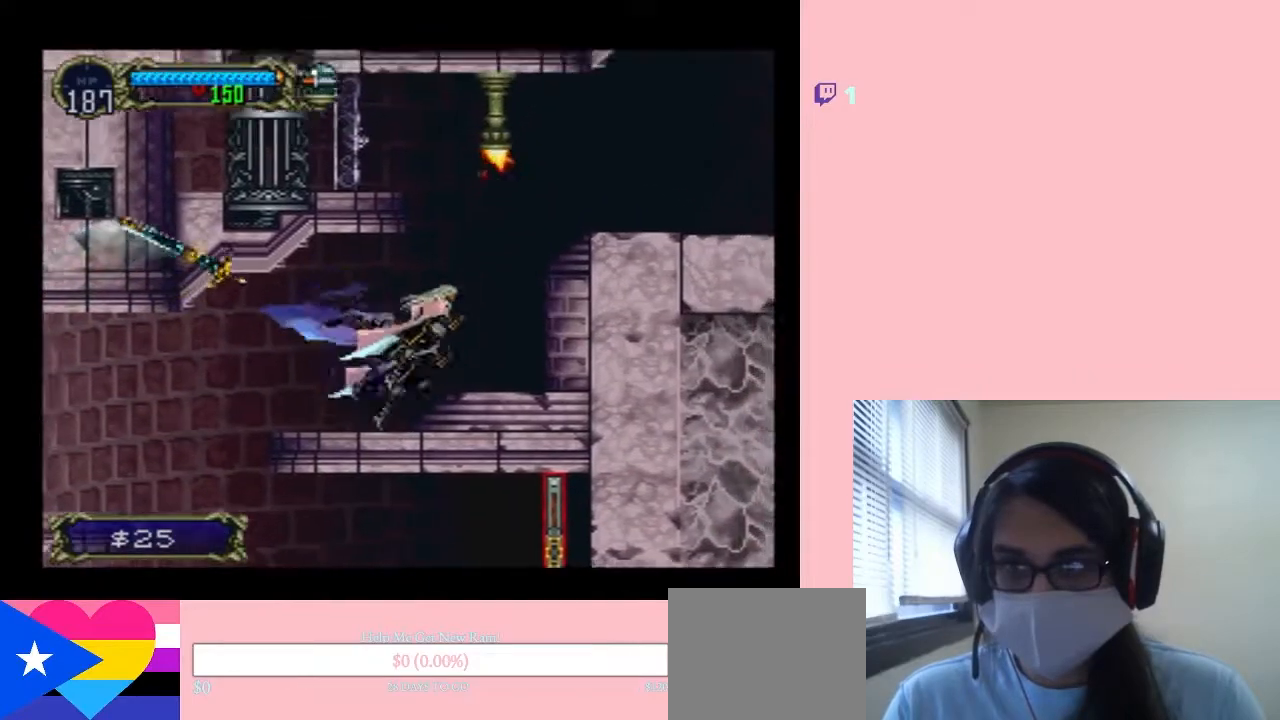
{"buttons": ["B", "Y"], "left_stick": "center", "right_stick": "center", "events": [[133, "DPAD_RIGHT", "up"], [500, "Y", "down"]]}
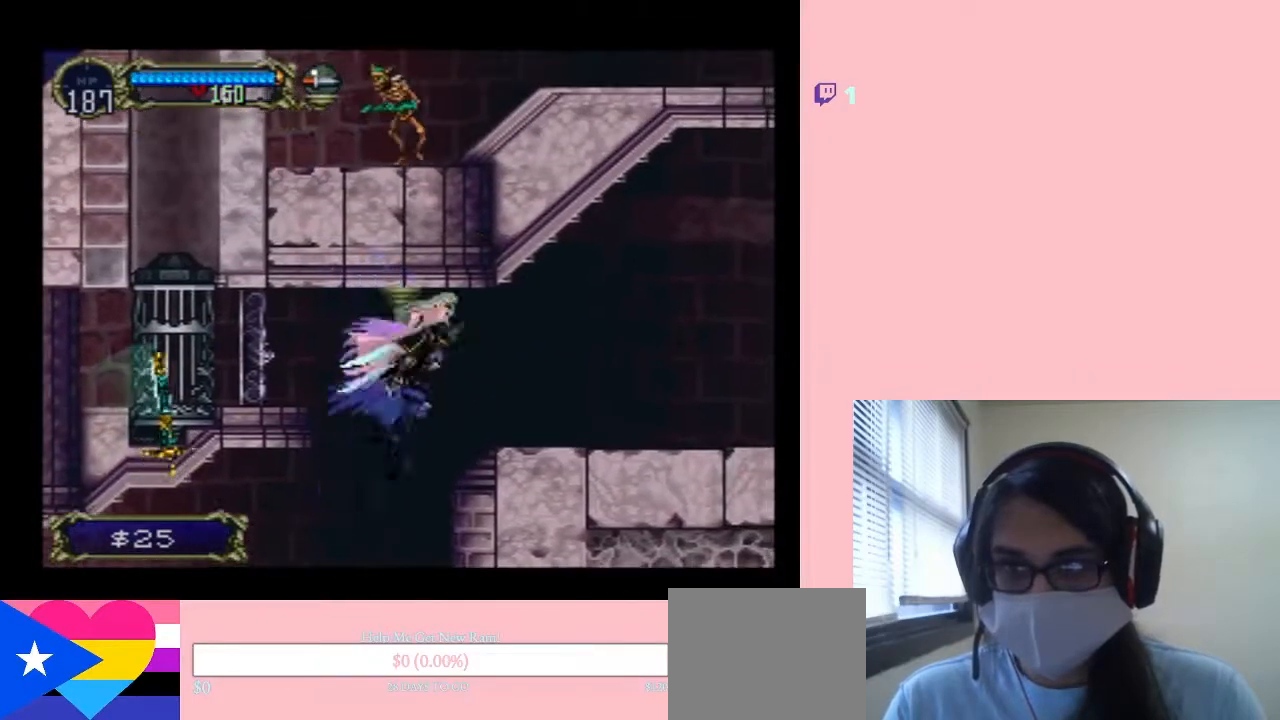
{"buttons": [], "left_stick": "center", "right_stick": "center", "events": [[83, "Y", "up"], [117, "B", "up"], [117, "DPAD_LEFT", "down"], [367, "DPAD_LEFT", "up"]]}
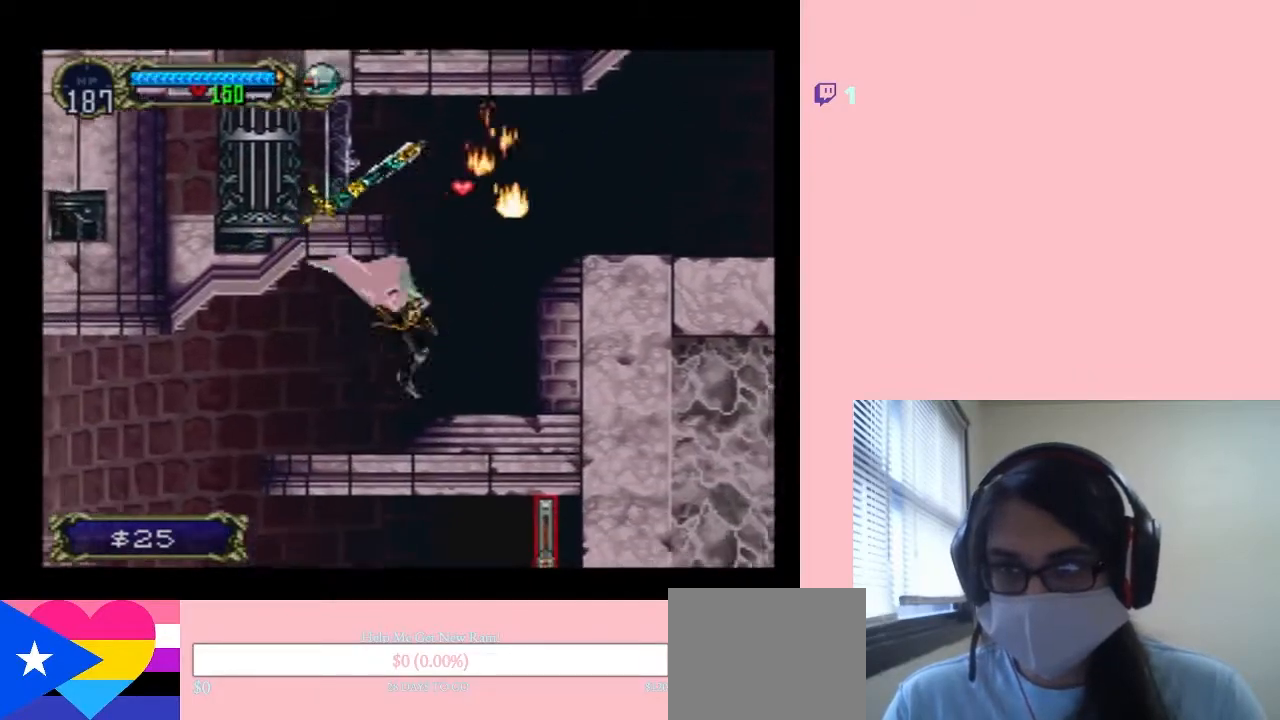
{"buttons": ["B", "DPAD_RIGHT"], "left_stick": "center", "right_stick": "center", "events": [[50, "DPAD_RIGHT", "down"], [100, "B", "down"], [350, "B", "up"], [467, "B", "down"]]}
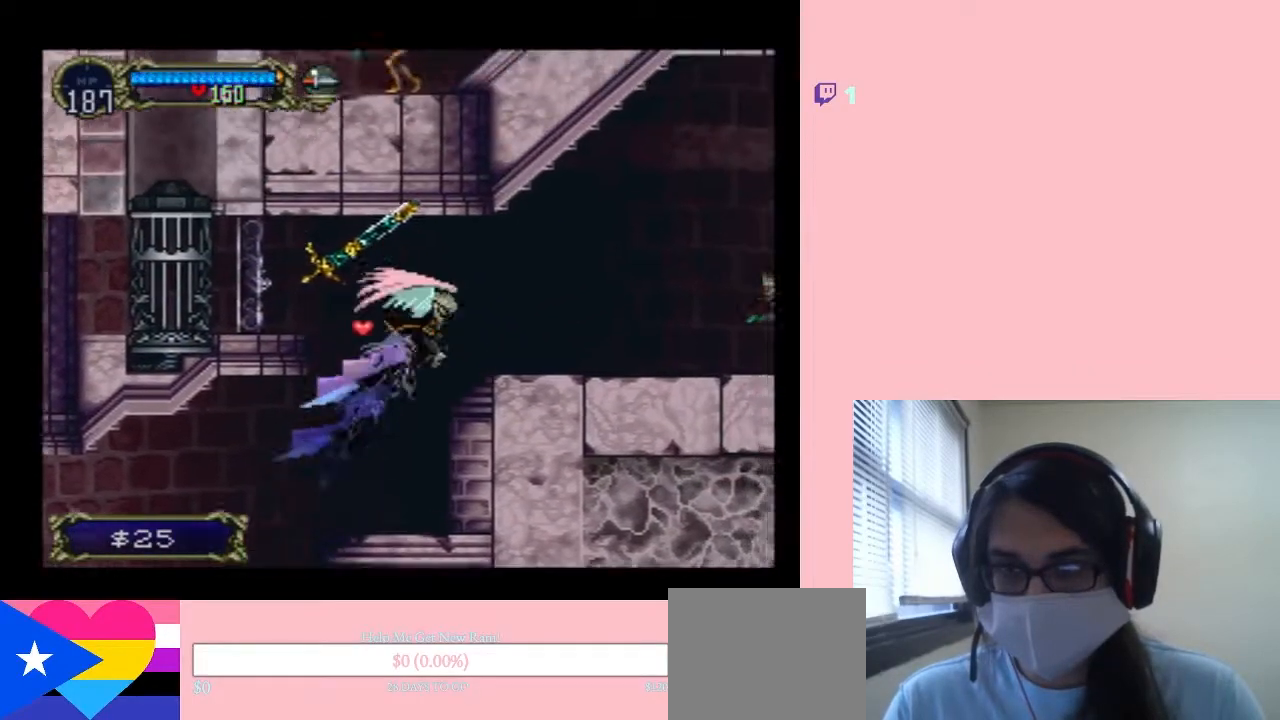
{"buttons": ["DPAD_RIGHT"], "left_stick": "center", "right_stick": "center", "events": [[233, "B", "up"]]}
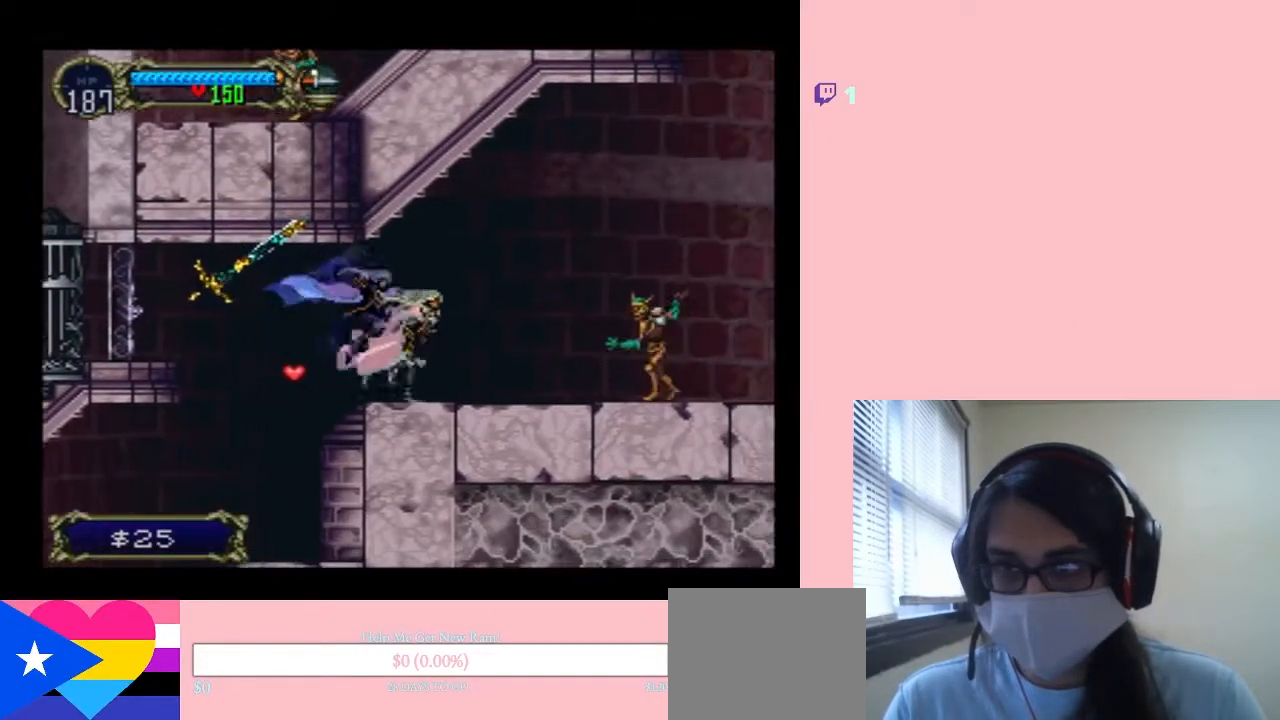
{"buttons": ["Y", "DPAD_DOWN"], "left_stick": "center", "right_stick": "center", "events": [[50, "DPAD_RIGHT", "up"], [167, "DPAD_RIGHT", "down"], [383, "DPAD_DOWN", "down"], [383, "DPAD_RIGHT", "up"], [483, "Y", "down"]]}
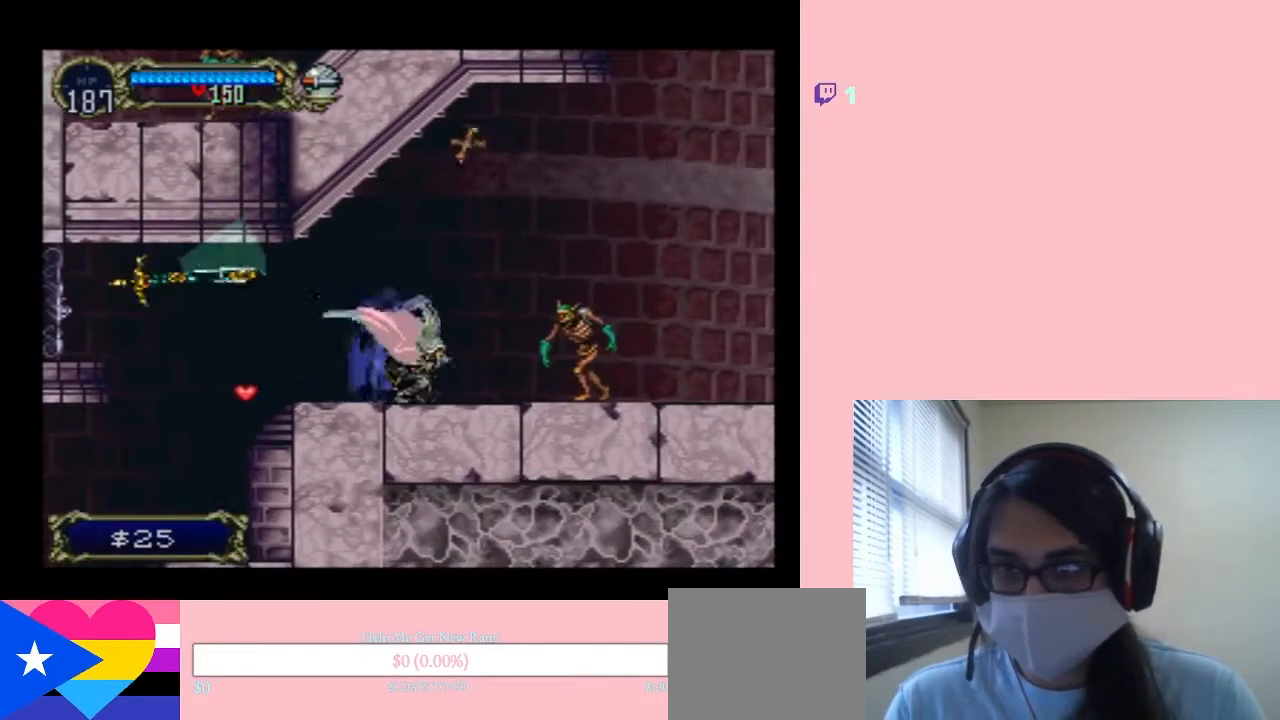
{"buttons": [], "left_stick": "center", "right_stick": "center", "events": [[233, "Y", "up"], [267, "DPAD_RIGHT", "down"], [300, "DPAD_DOWN", "up"], [417, "DPAD_RIGHT", "up"]]}
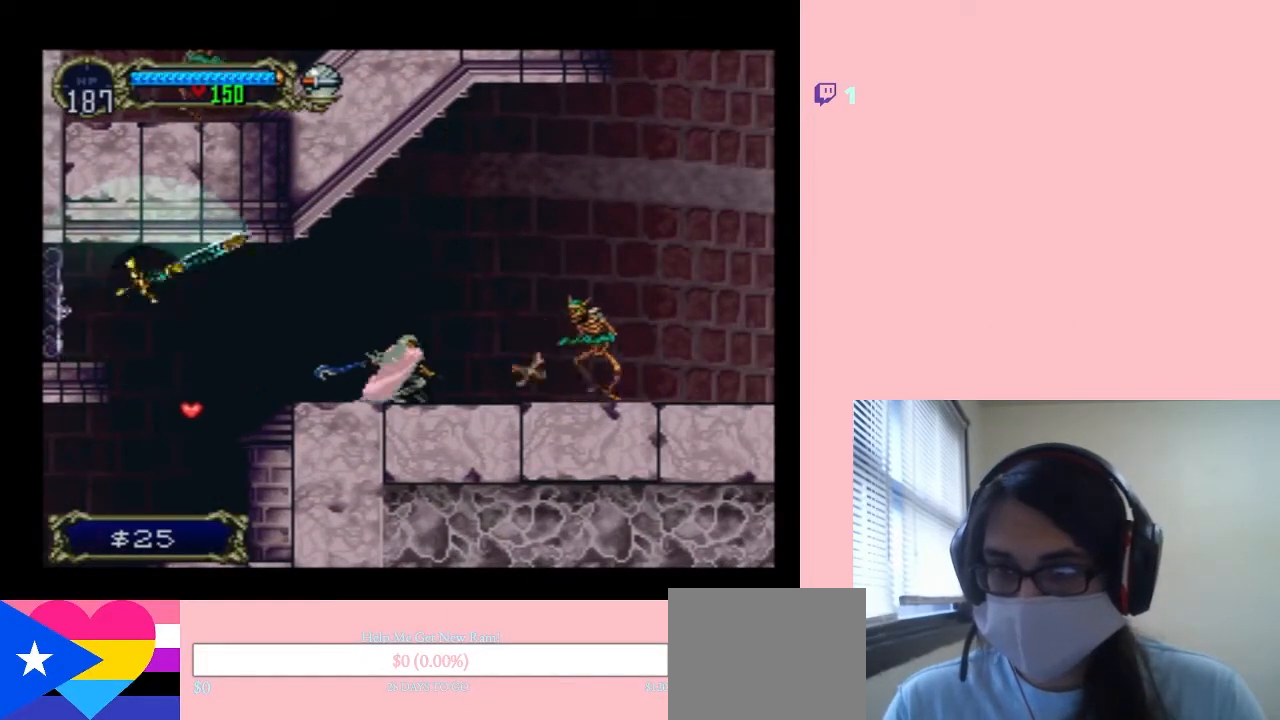
{"buttons": ["Y", "DPAD_RIGHT"], "left_stick": "center", "right_stick": "center", "events": [[100, "DPAD_RIGHT", "down"], [400, "Y", "down"]]}
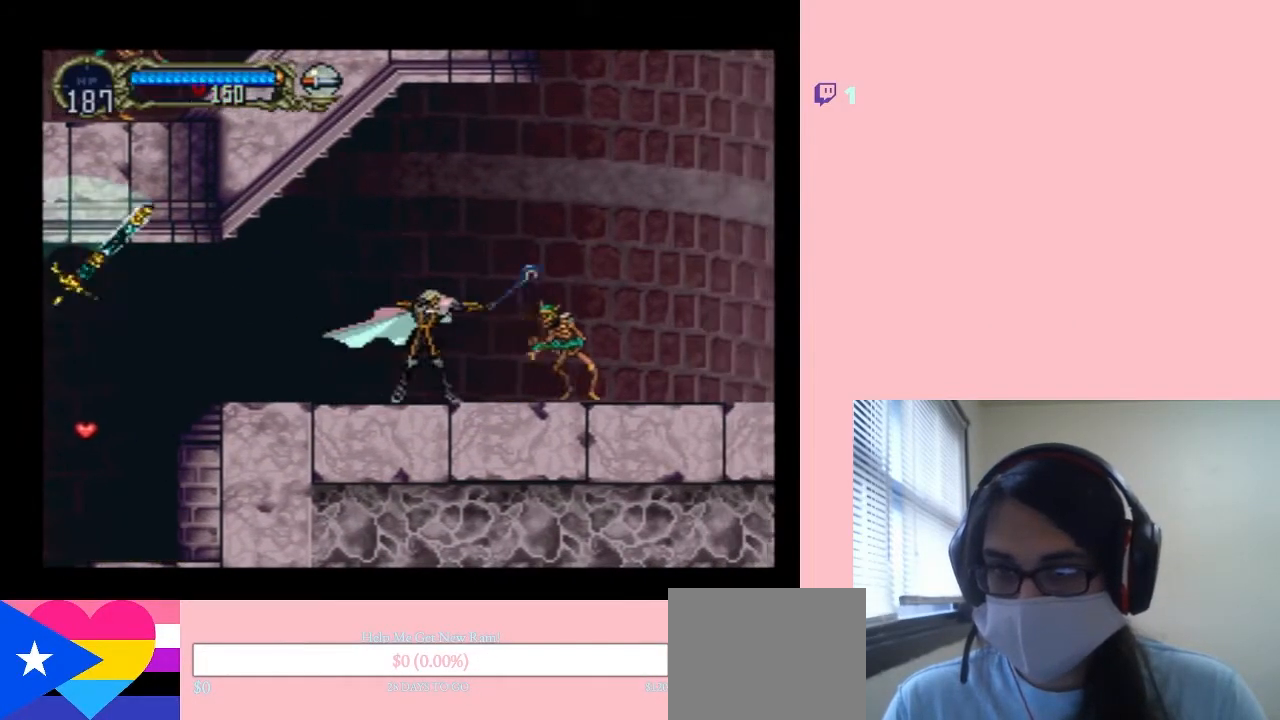
{"buttons": ["DPAD_RIGHT"], "left_stick": "center", "right_stick": "center", "events": [[117, "DPAD_RIGHT", "up"], [150, "Y", "up"], [417, "DPAD_RIGHT", "down"]]}